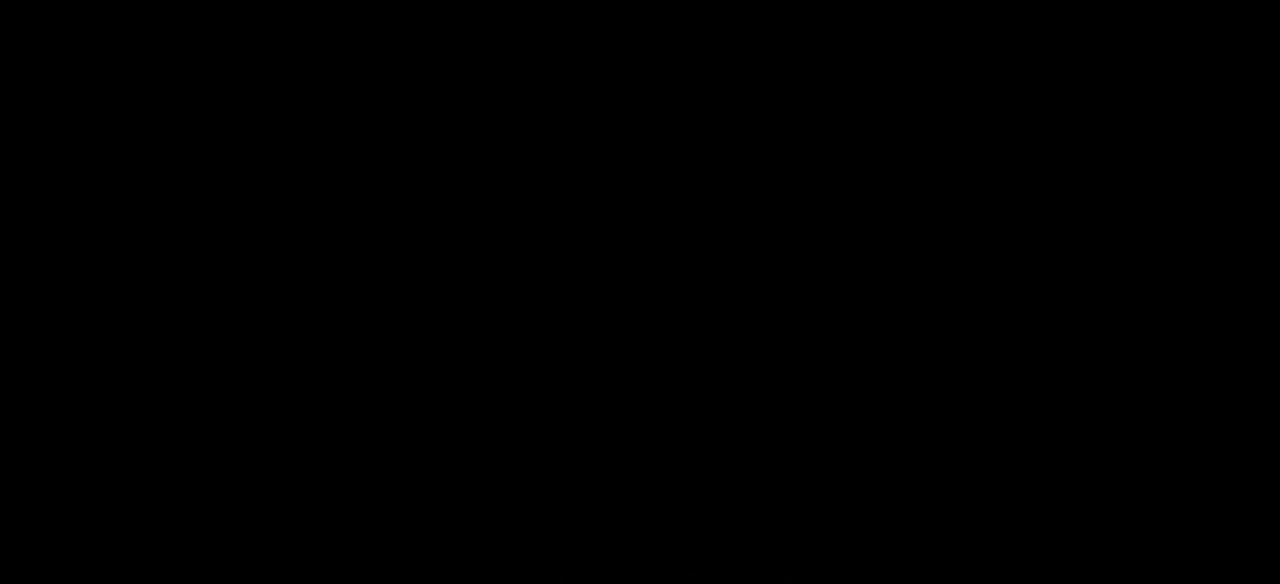
Gameplay with keyboard; each line is a JSON object with the keys held at the frame after it. "events" lists presses ("down") and releases ("up") of "down", "h", "l", "left", "m", "overdrive", "right", "s1", "s2", "s3", "t" and "up" between this image and that frame as [ms after this image, input, new state], when the widget could be followed in between. No other keys are recorded. Mouse input is not recorded. Key names are as the overlay labels them; some are game actions (e.g. jump) rather than physical keys.
{"keys": [], "events": [[267, "t", "down"], [300, "m", "down"], [333, "l", "down"], [333, "t", "up"], [433, "l", "up"], [433, "m", "up"]]}
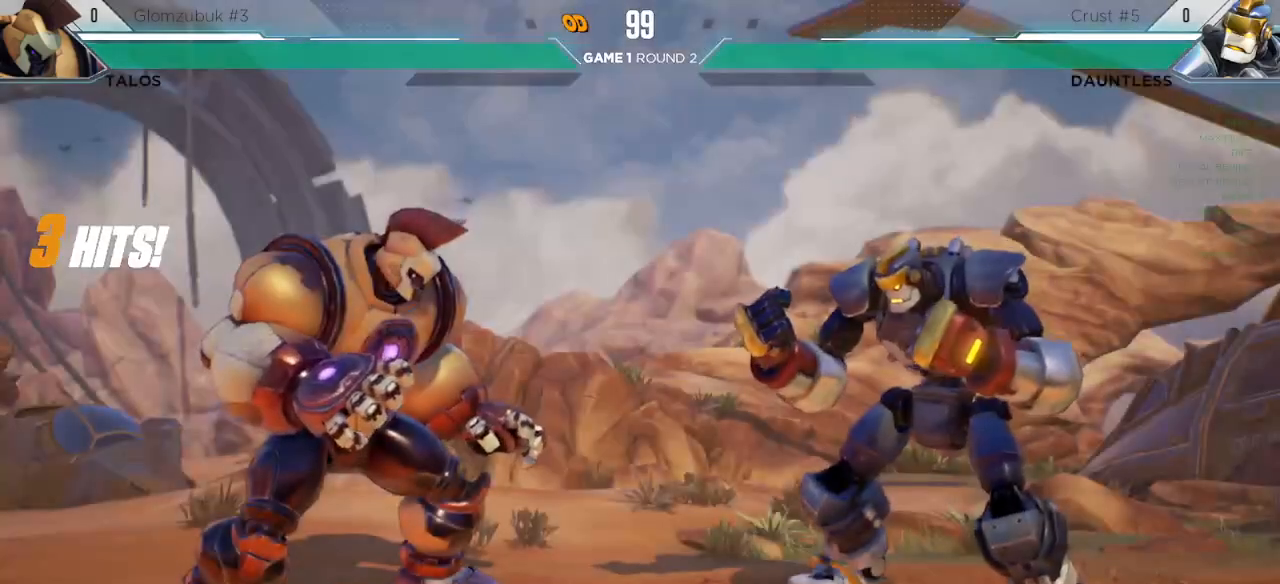
{"keys": ["m"], "events": [[117, "t", "down"], [167, "m", "down"], [183, "t", "up"], [200, "l", "down"], [267, "m", "up"], [283, "l", "up"], [433, "t", "down"], [483, "m", "down"], [500, "t", "up"]]}
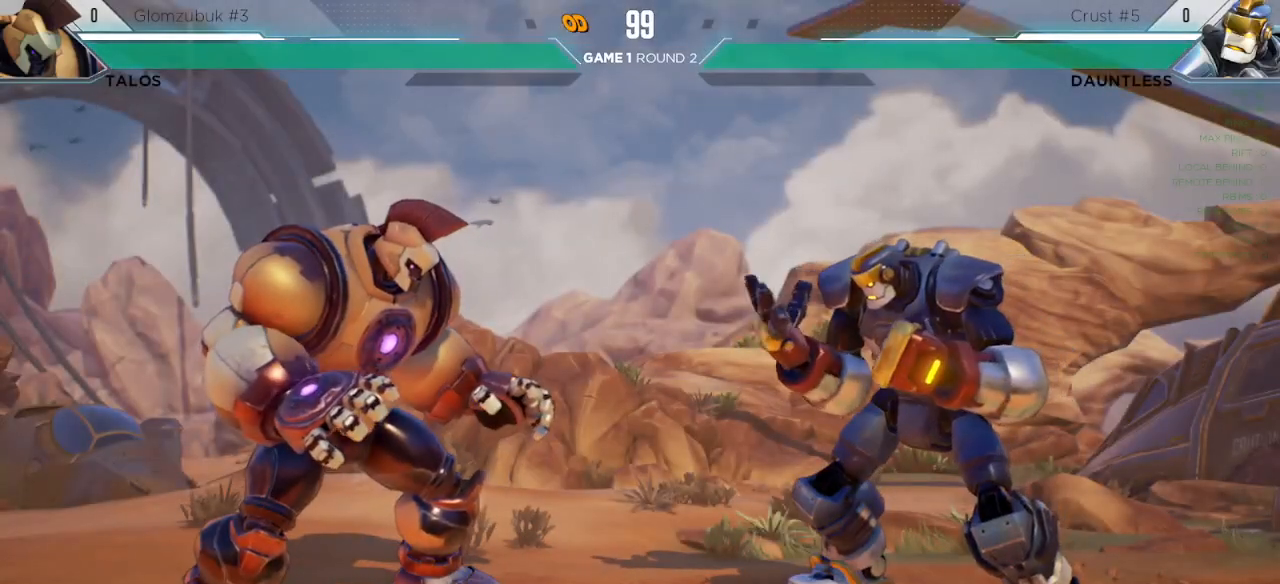
{"keys": [], "events": [[17, "l", "down"], [50, "m", "up"], [83, "l", "up"], [150, "t", "down"], [183, "m", "down"], [217, "l", "down"], [217, "t", "up"], [267, "m", "up"], [283, "l", "up"]]}
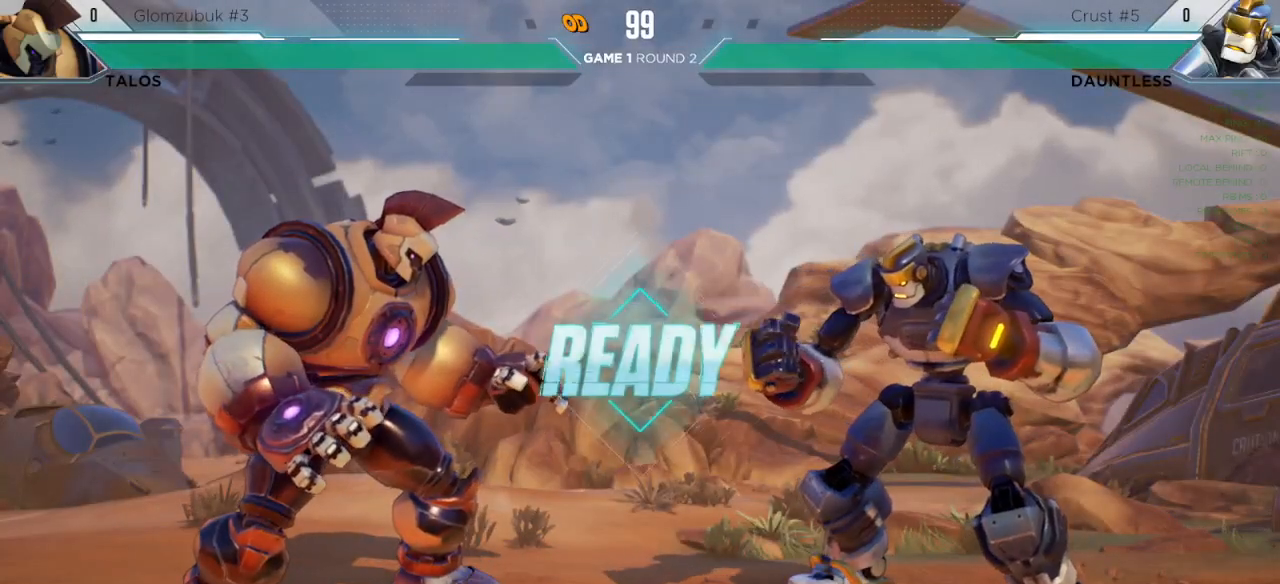
{"keys": [], "events": []}
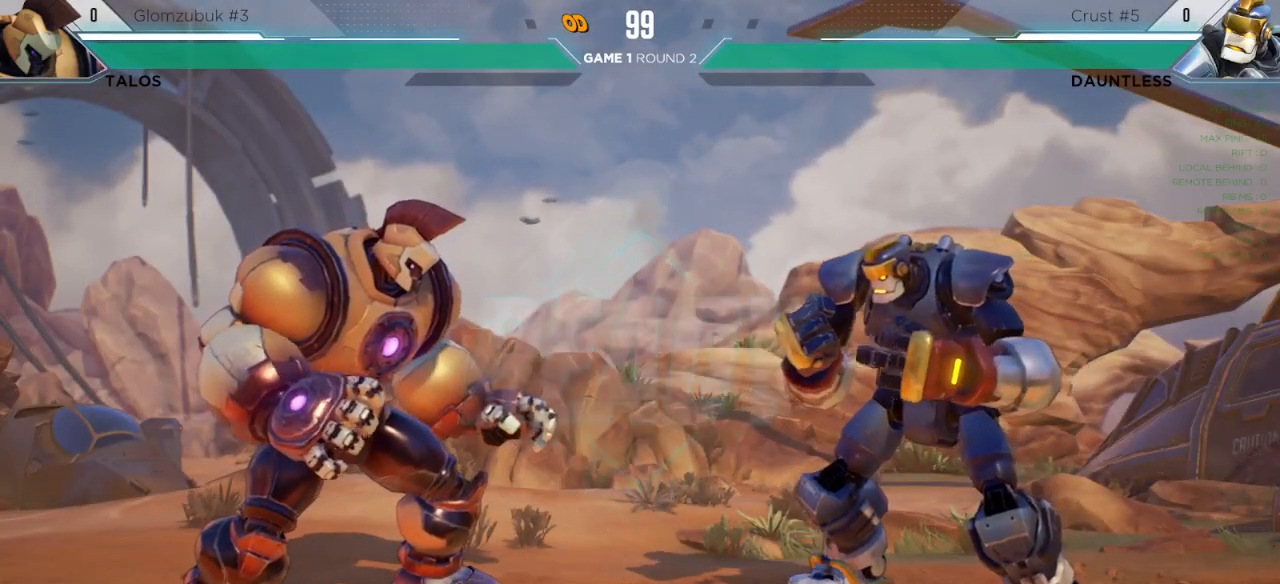
{"keys": [], "events": []}
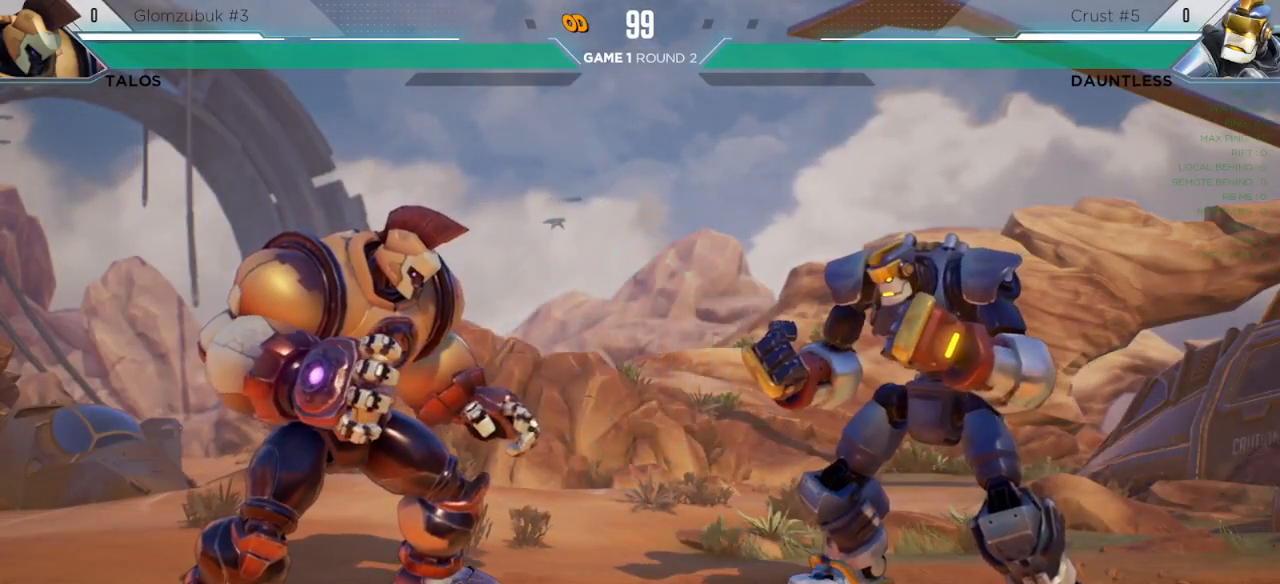
{"keys": [], "events": []}
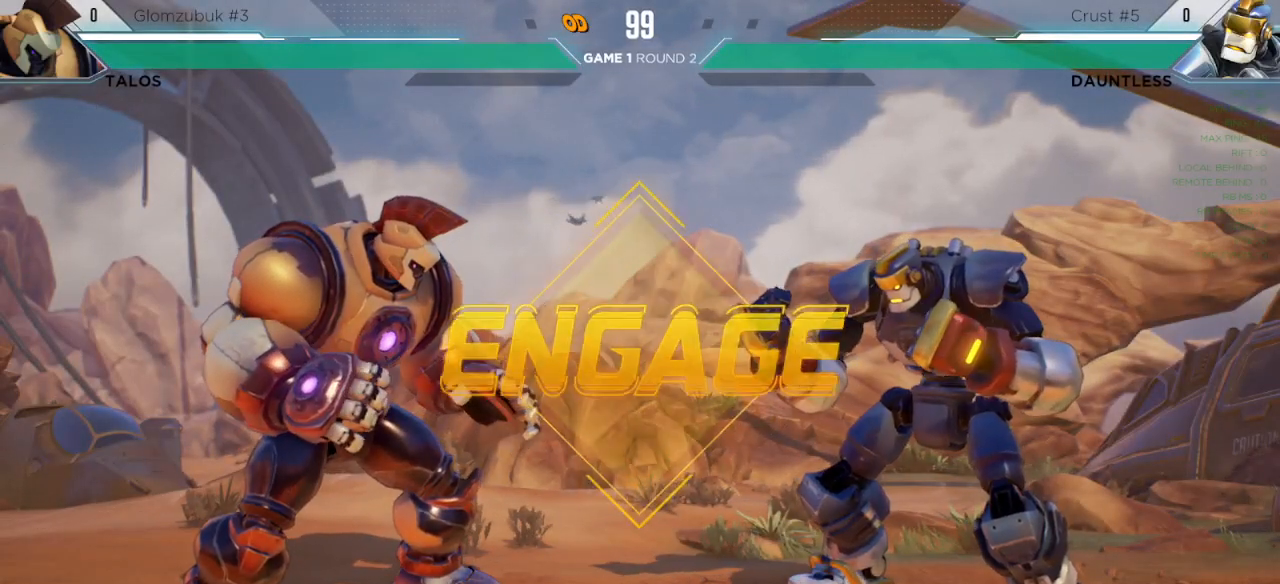
{"keys": ["up"], "events": [[150, "left", "down"], [183, "left", "up"], [250, "left", "down"], [350, "up", "down"], [400, "left", "up"]]}
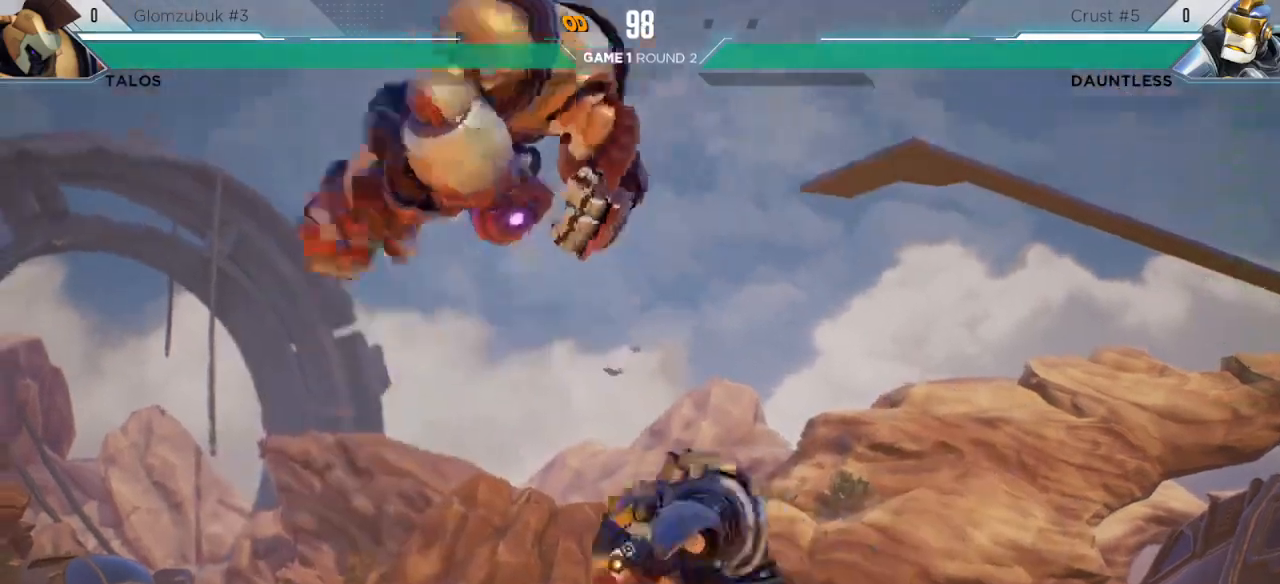
{"keys": [], "events": [[133, "up", "up"]]}
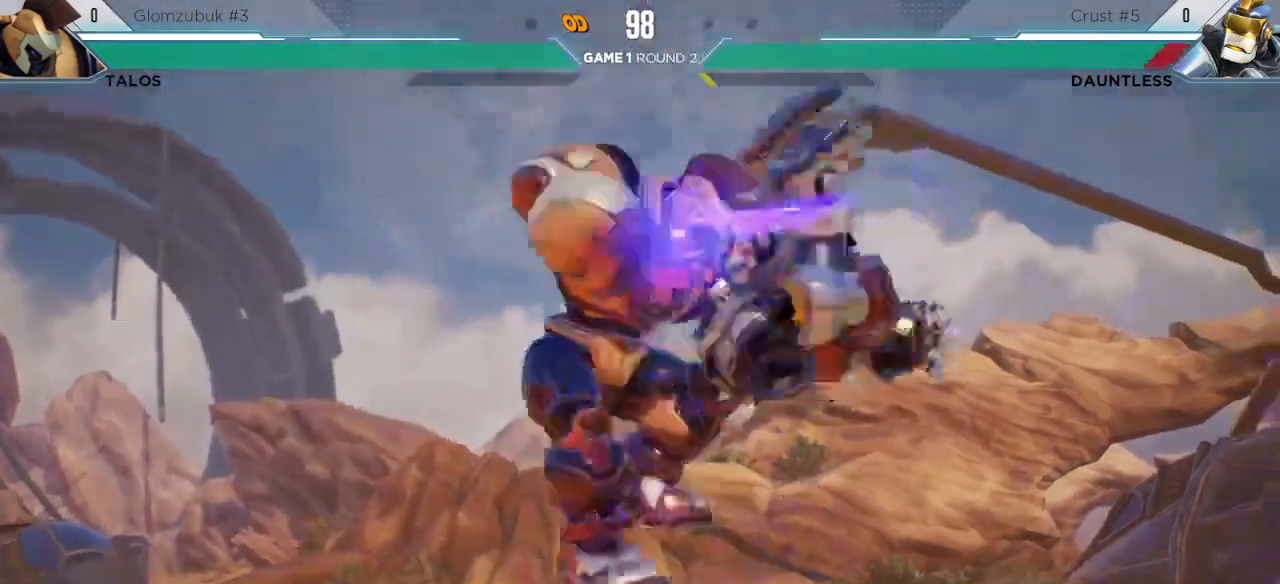
{"keys": ["down", "right"], "events": [[50, "left", "down"], [83, "l", "down"], [183, "left", "up"], [217, "right", "down"], [283, "down", "down"], [283, "l", "up"]]}
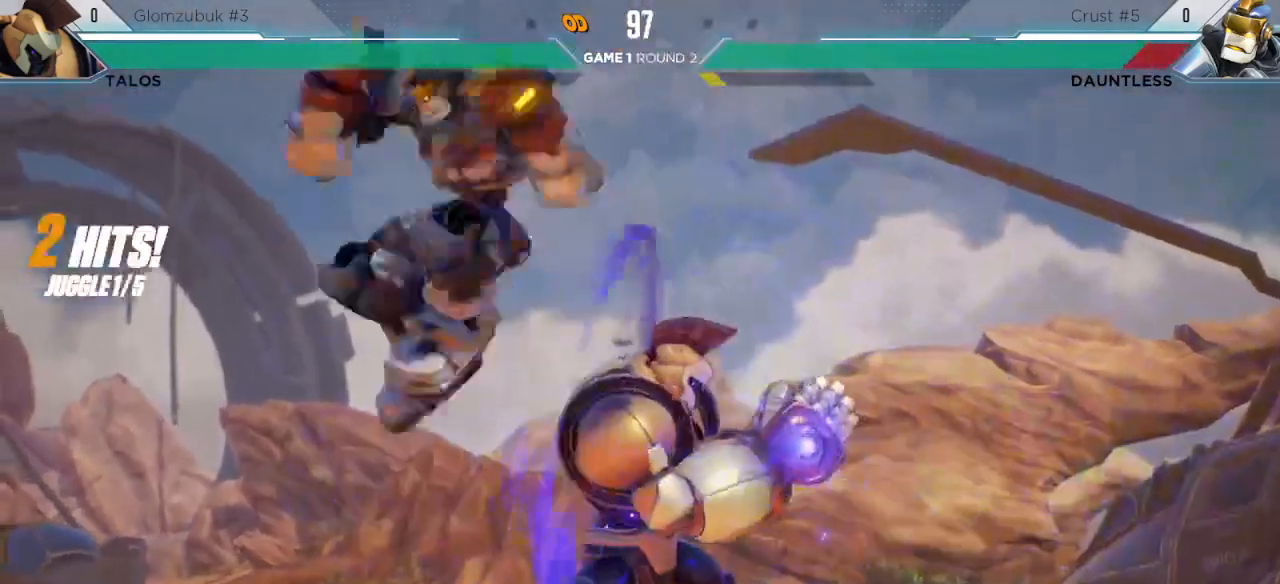
{"keys": [], "events": [[83, "right", "up"], [150, "left", "down"], [217, "down", "up"], [233, "left", "up"], [333, "m", "down"], [433, "m", "up"]]}
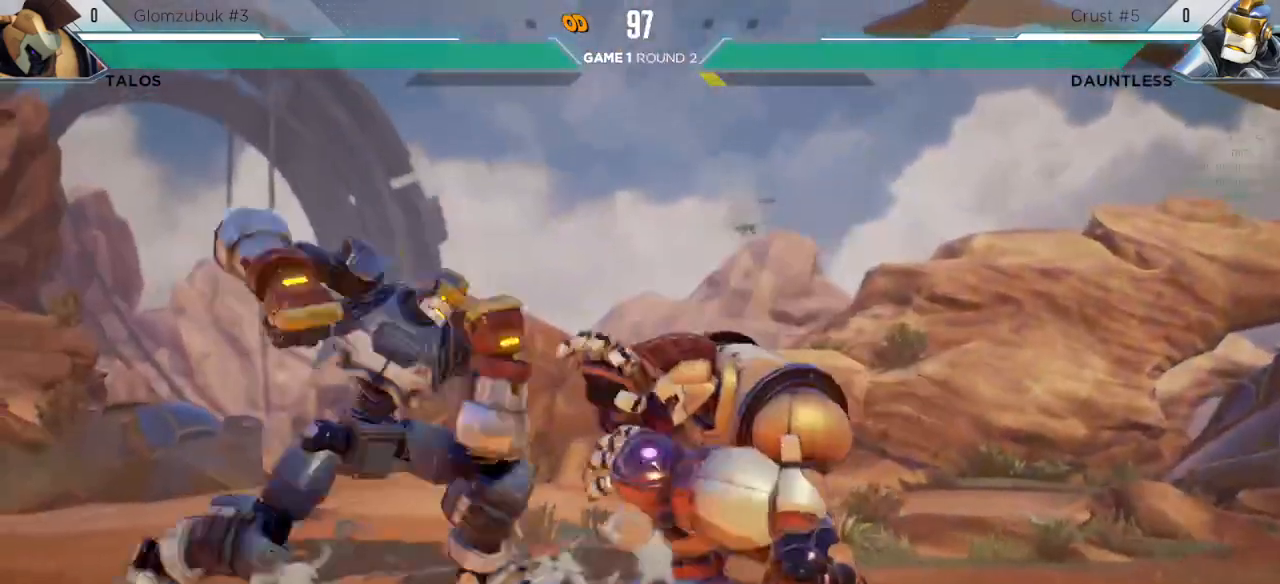
{"keys": [], "events": []}
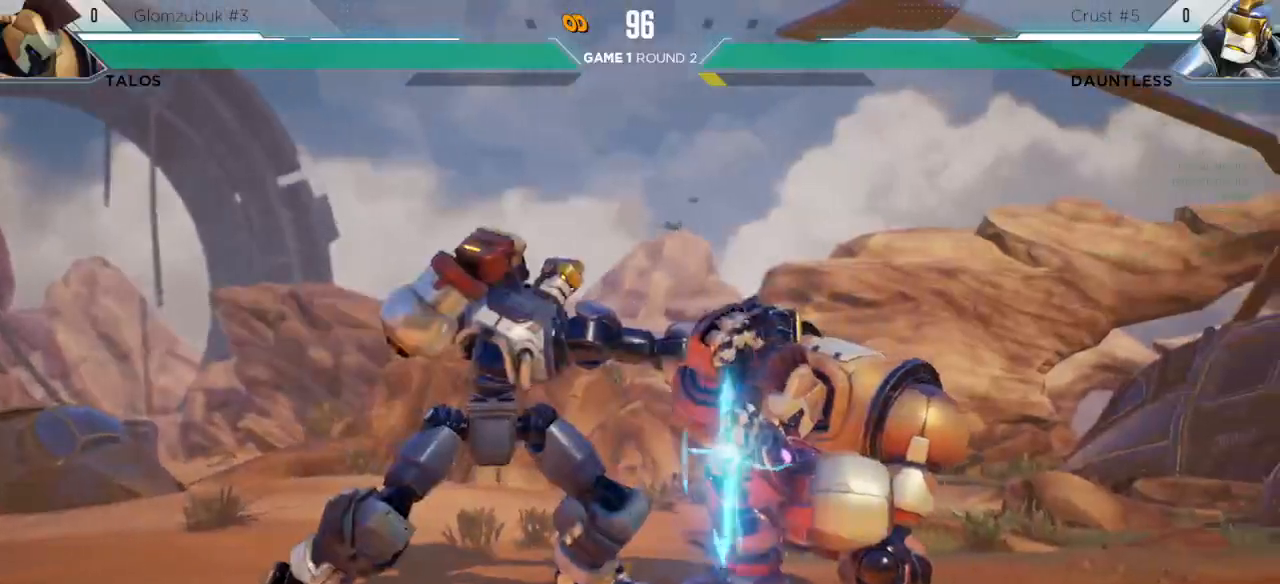
{"keys": ["left"], "events": [[350, "left", "down"], [400, "left", "up"], [483, "left", "down"]]}
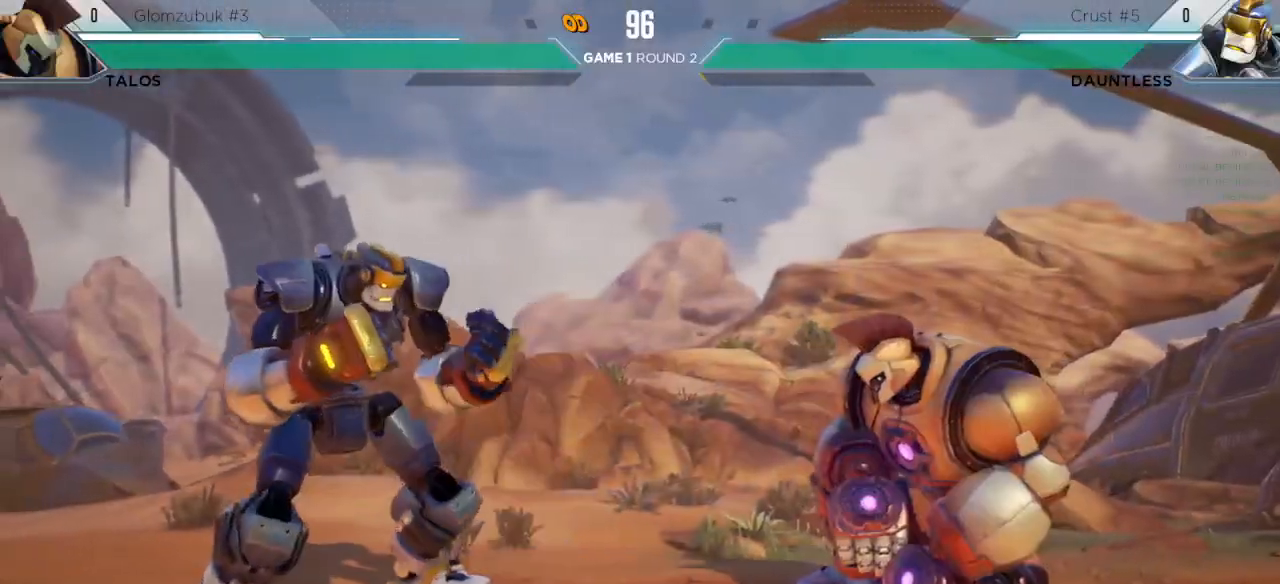
{"keys": ["right"], "events": [[233, "left", "up"], [400, "right", "down"], [450, "right", "up"], [500, "right", "down"]]}
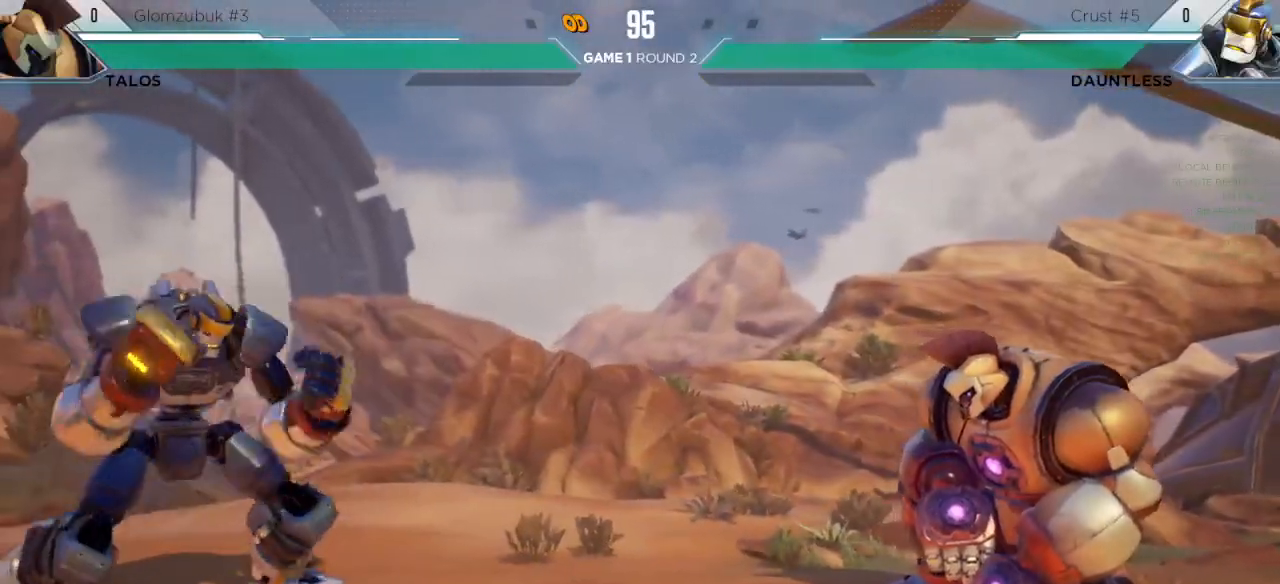
{"keys": ["left"], "events": [[283, "right", "up"], [300, "left", "down"], [400, "left", "up"], [483, "left", "down"]]}
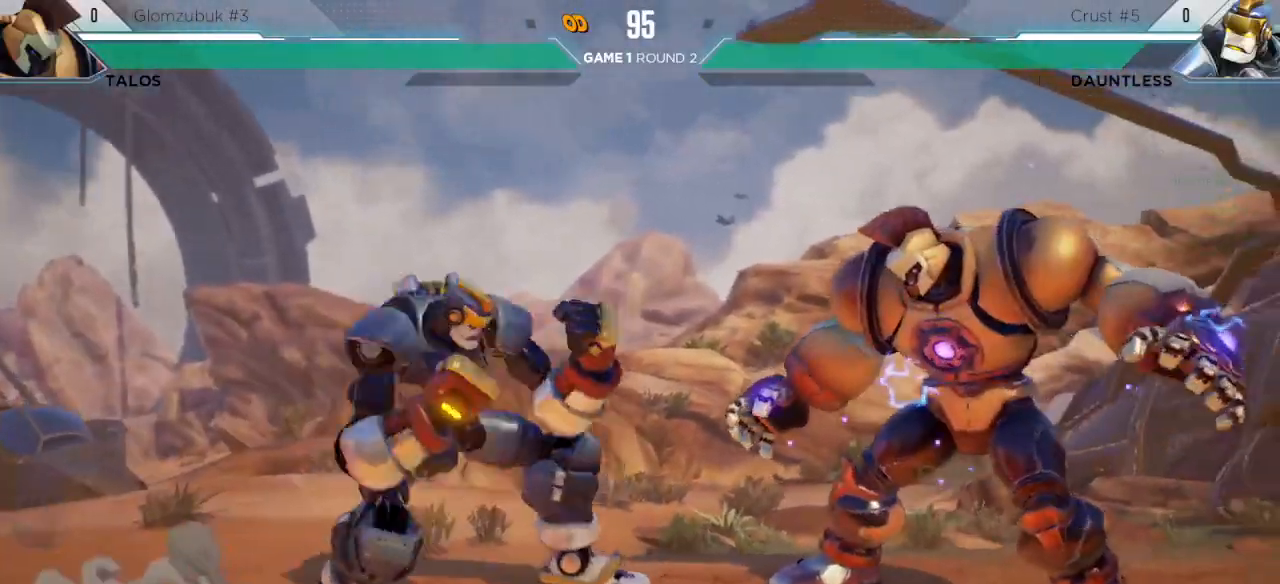
{"keys": ["left"], "events": [[100, "m", "down"], [167, "left", "up"], [200, "m", "up"], [217, "left", "down"]]}
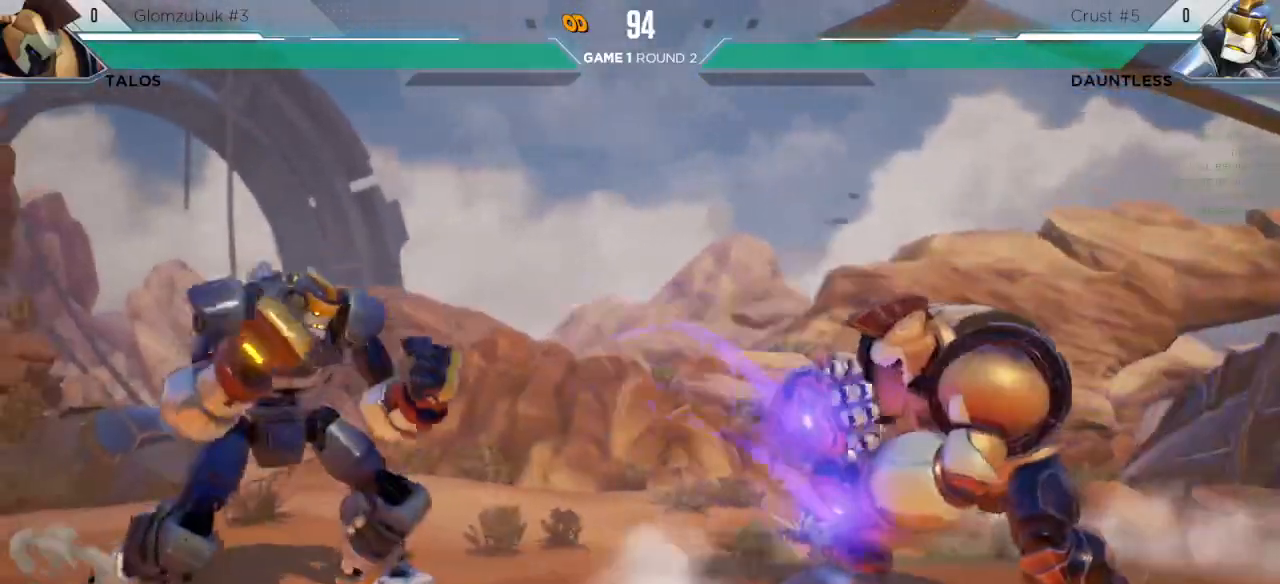
{"keys": [], "events": [[133, "left", "up"], [167, "s1", "down"], [400, "s1", "up"]]}
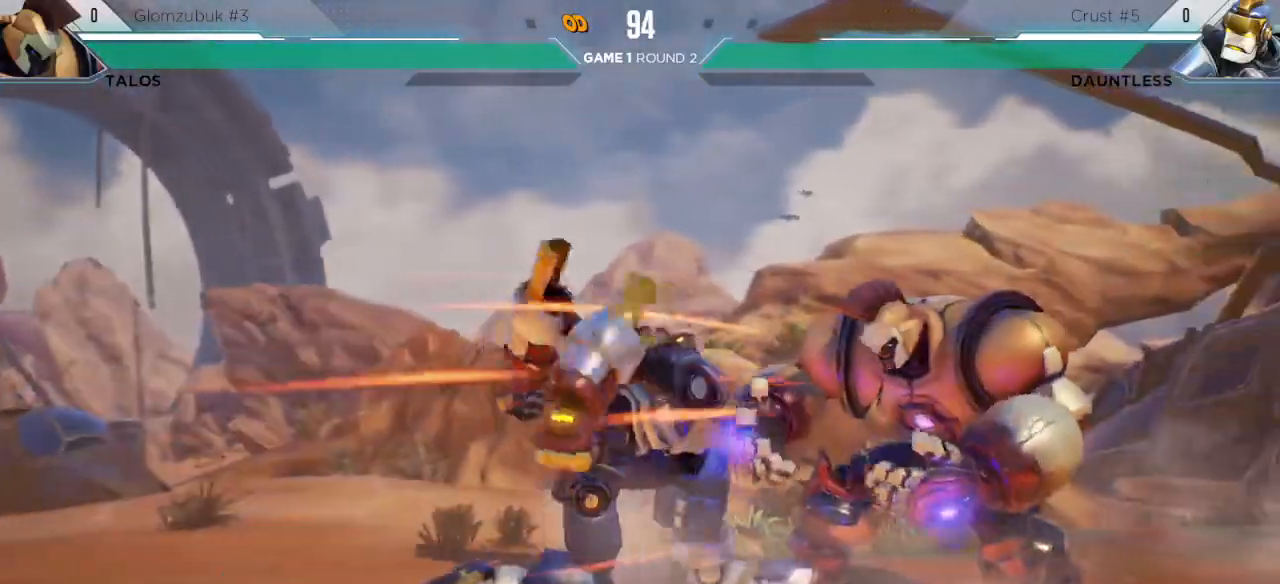
{"keys": [], "events": [[217, "s3", "down"], [283, "s3", "up"]]}
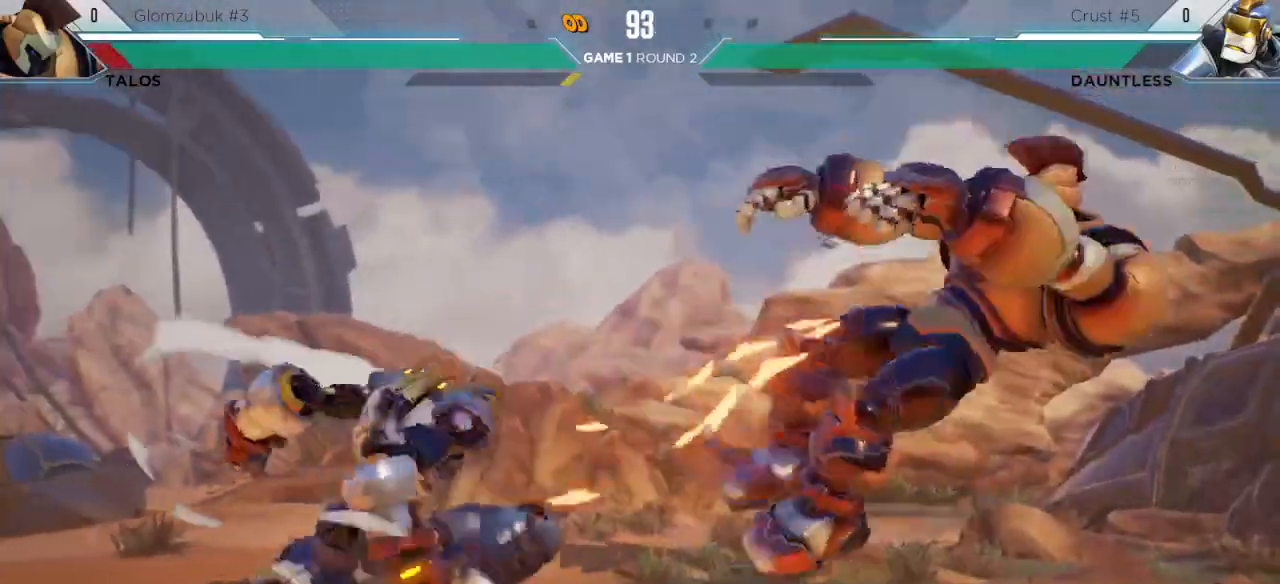
{"keys": [], "events": []}
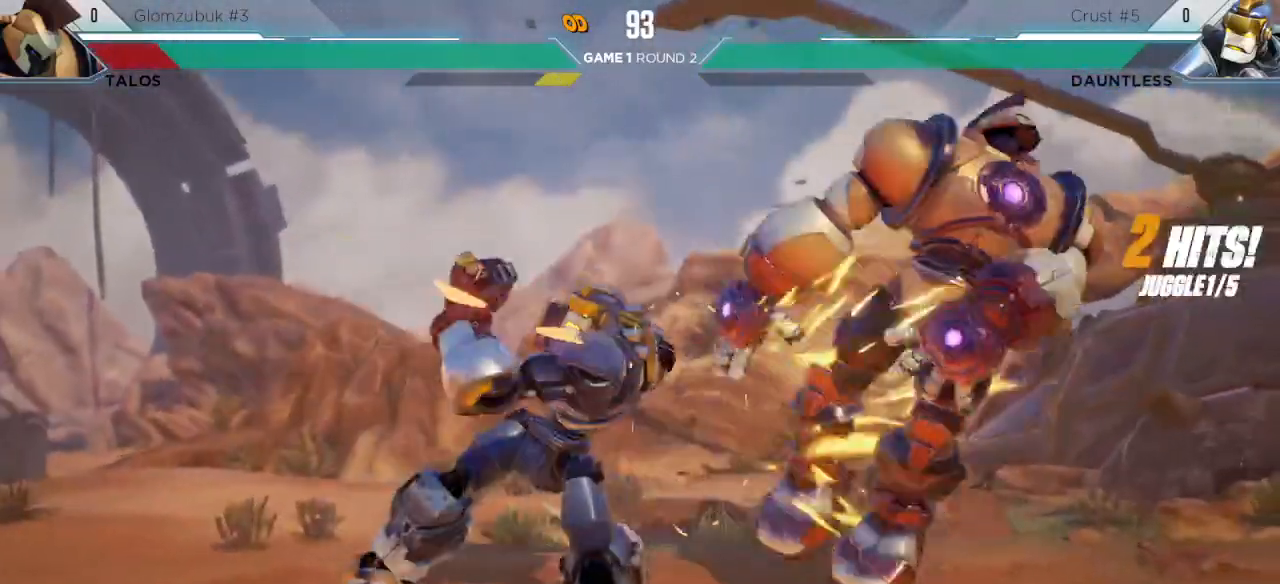
{"keys": ["right"], "events": [[300, "right", "down"], [350, "right", "up"], [417, "right", "down"]]}
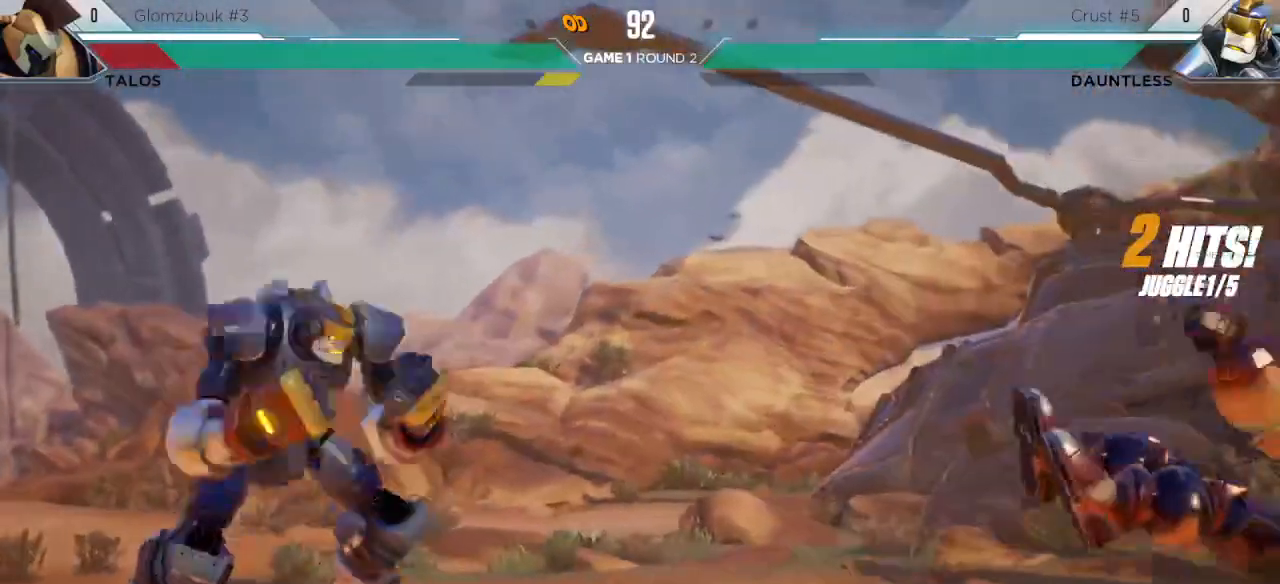
{"keys": ["right"], "events": []}
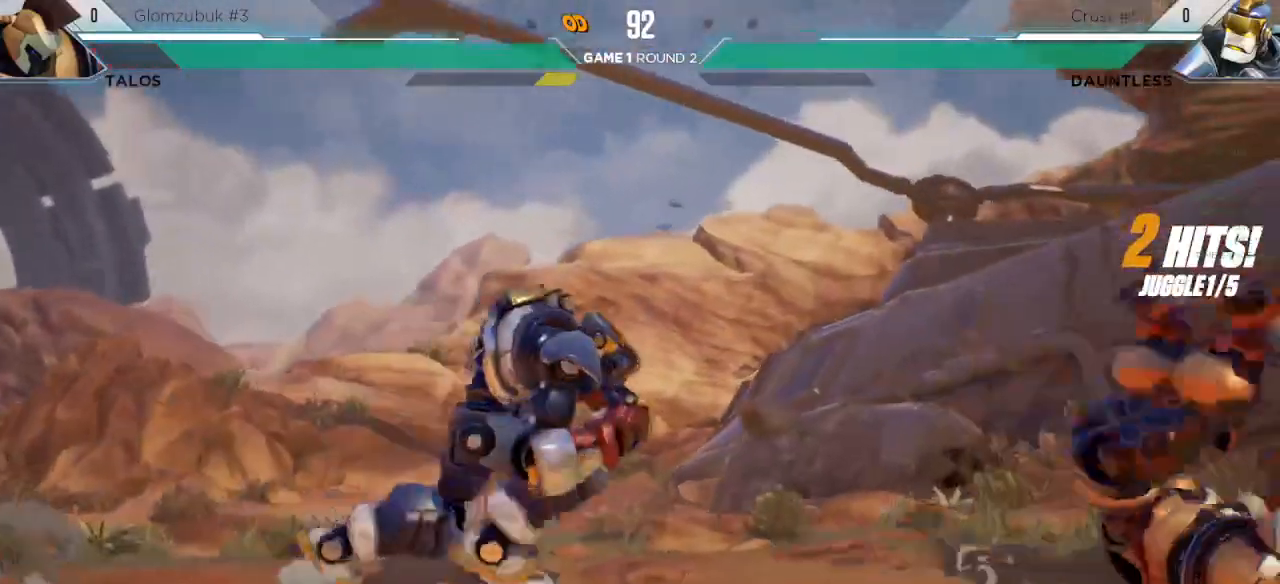
{"keys": ["up"], "events": [[250, "right", "up"], [300, "up", "down"]]}
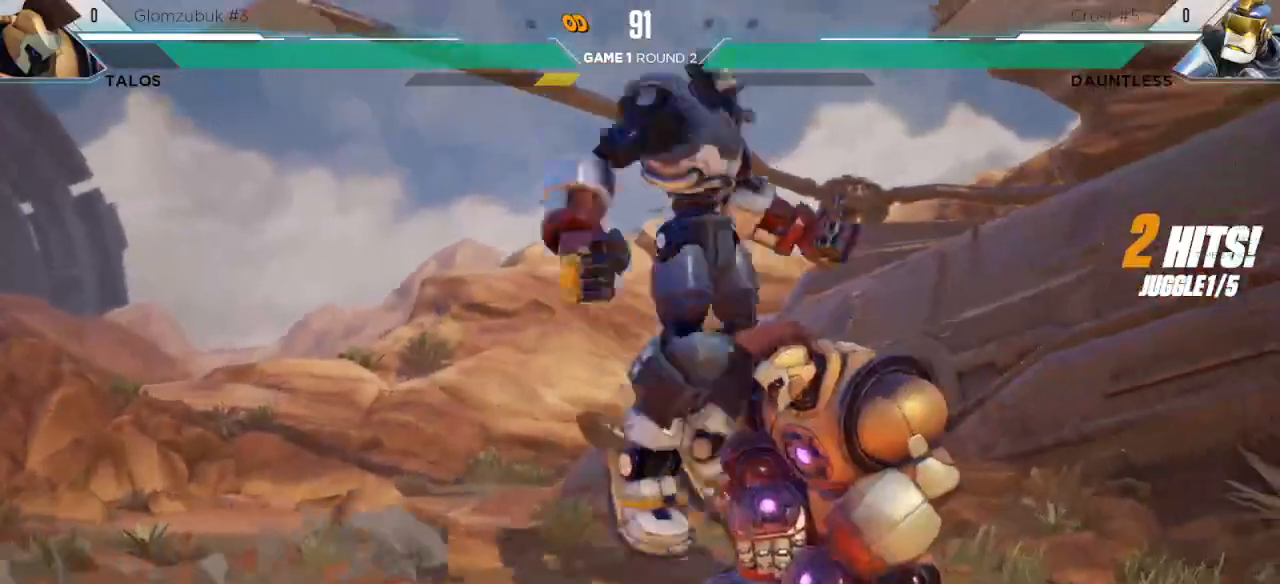
{"keys": [], "events": [[33, "up", "up"]]}
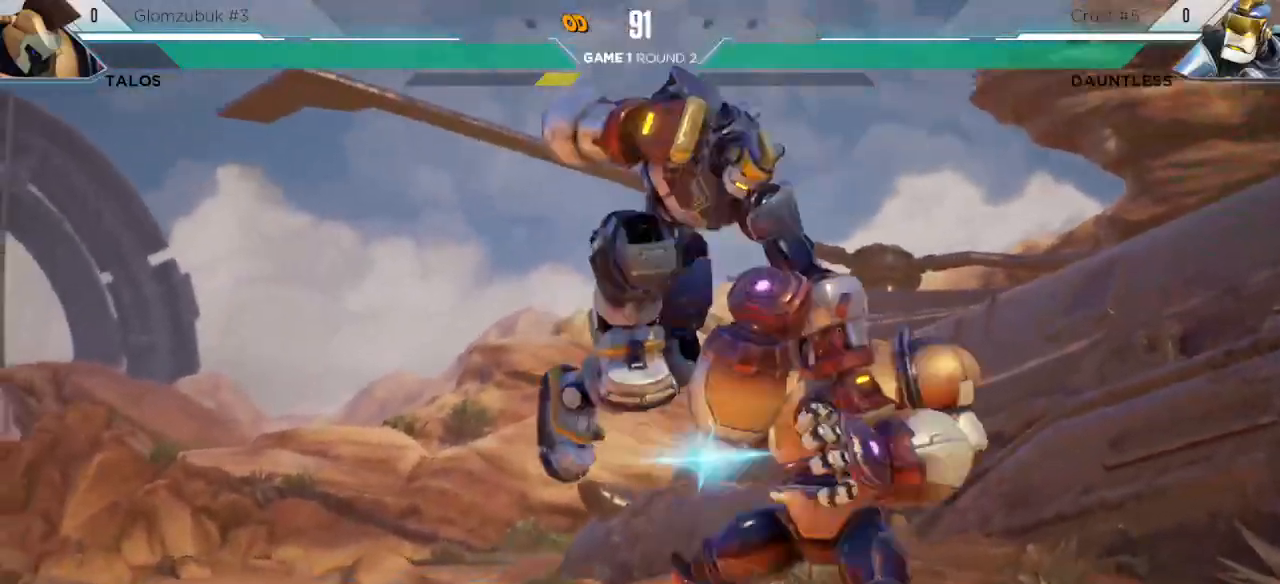
{"keys": ["right"], "events": [[183, "right", "down"]]}
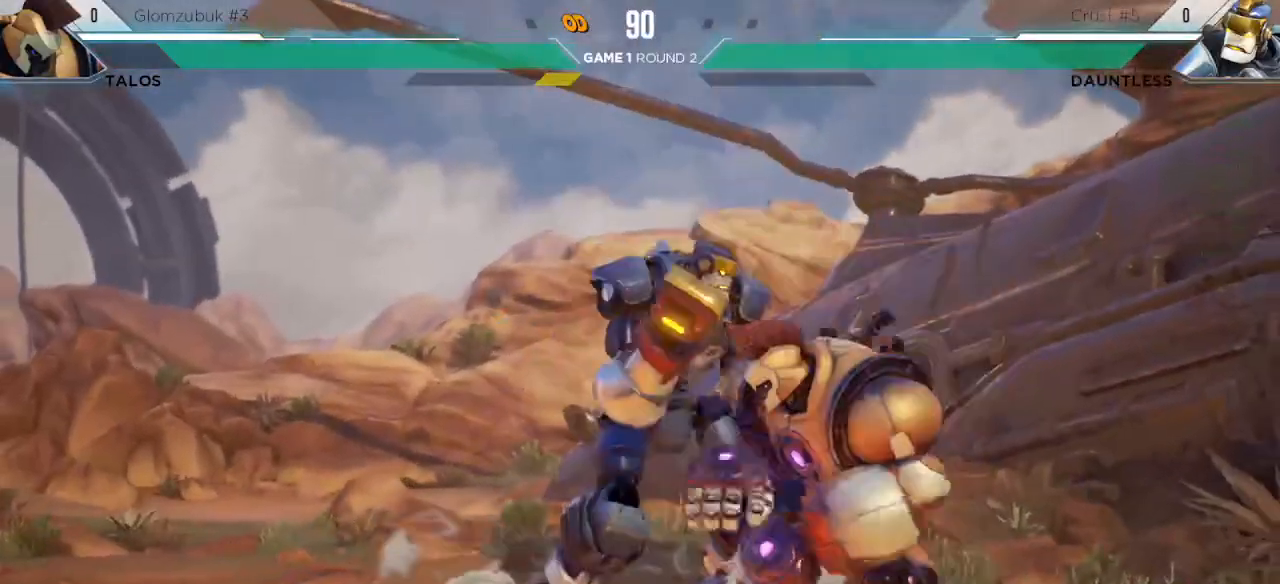
{"keys": [], "events": [[417, "right", "up"]]}
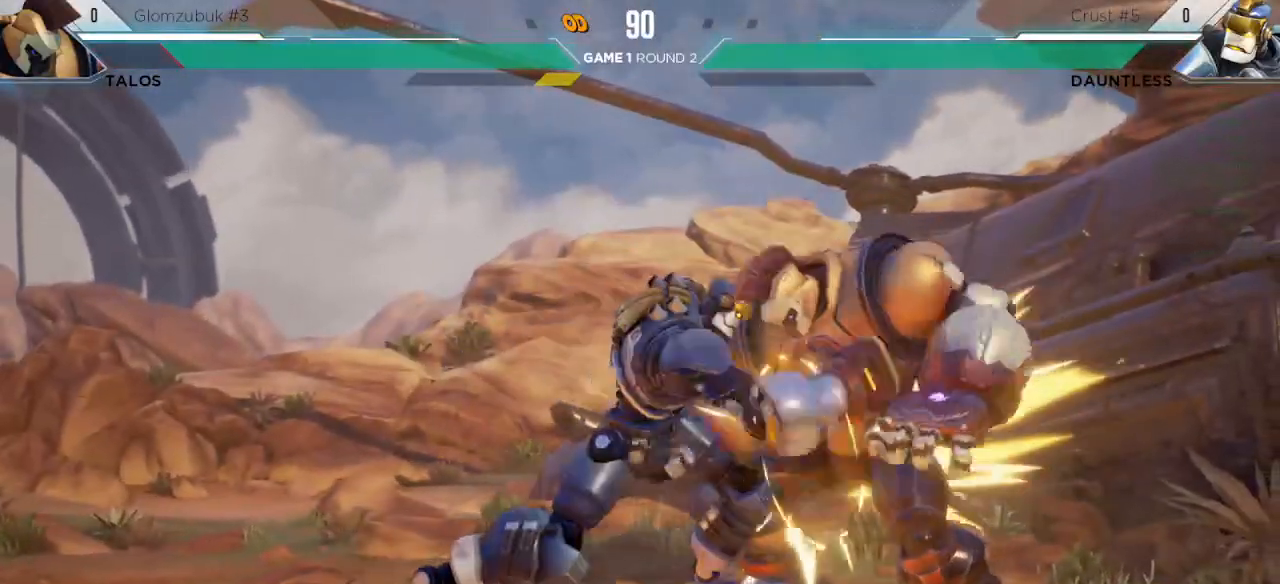
{"keys": [], "events": []}